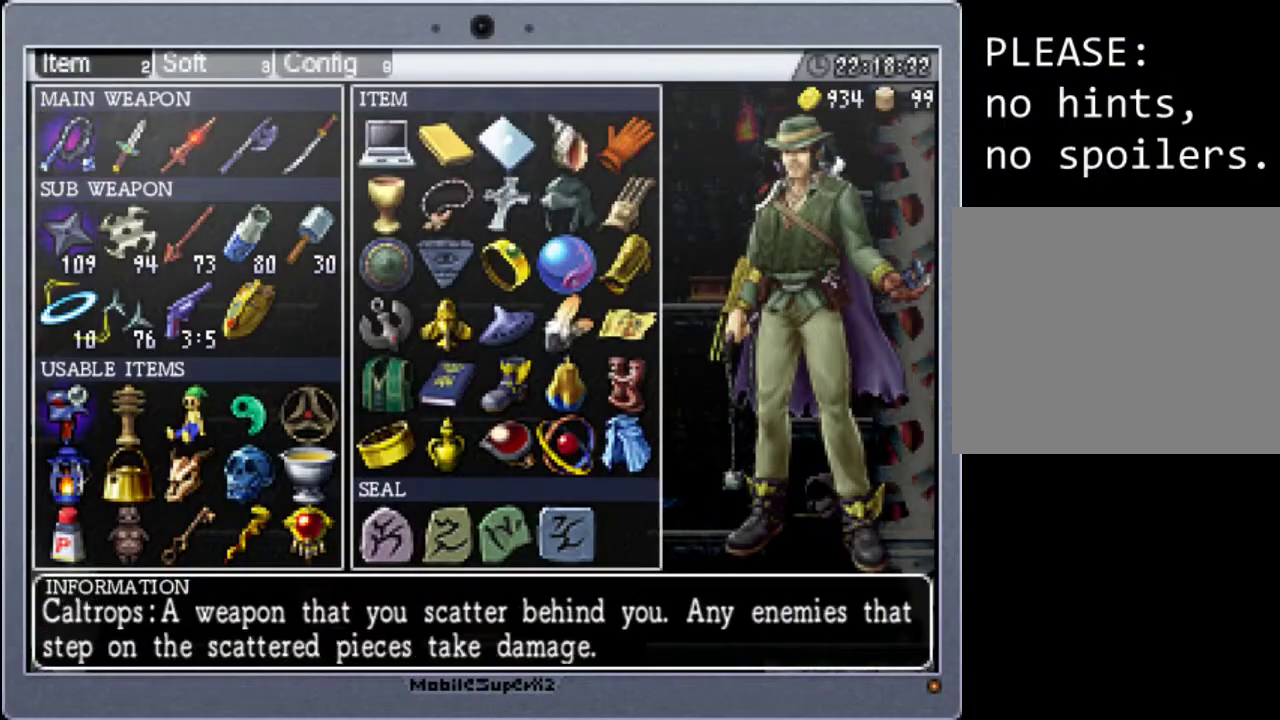
Gameplay with a controller (Xbox layout); each line is a JSON object with the inputs held at the frame after it. "events" lists button and stick changes between this image and that frame as [ms after this image, input, new state], when the widget could be followed in between. Not read: L3 R3 left_stick right_stick.
{"buttons": [], "events": [[100, "DPAD_RIGHT", "up"], [167, "DPAD_RIGHT", "down"], [233, "DPAD_RIGHT", "up"], [300, "DPAD_RIGHT", "down"], [367, "DPAD_RIGHT", "up"]]}
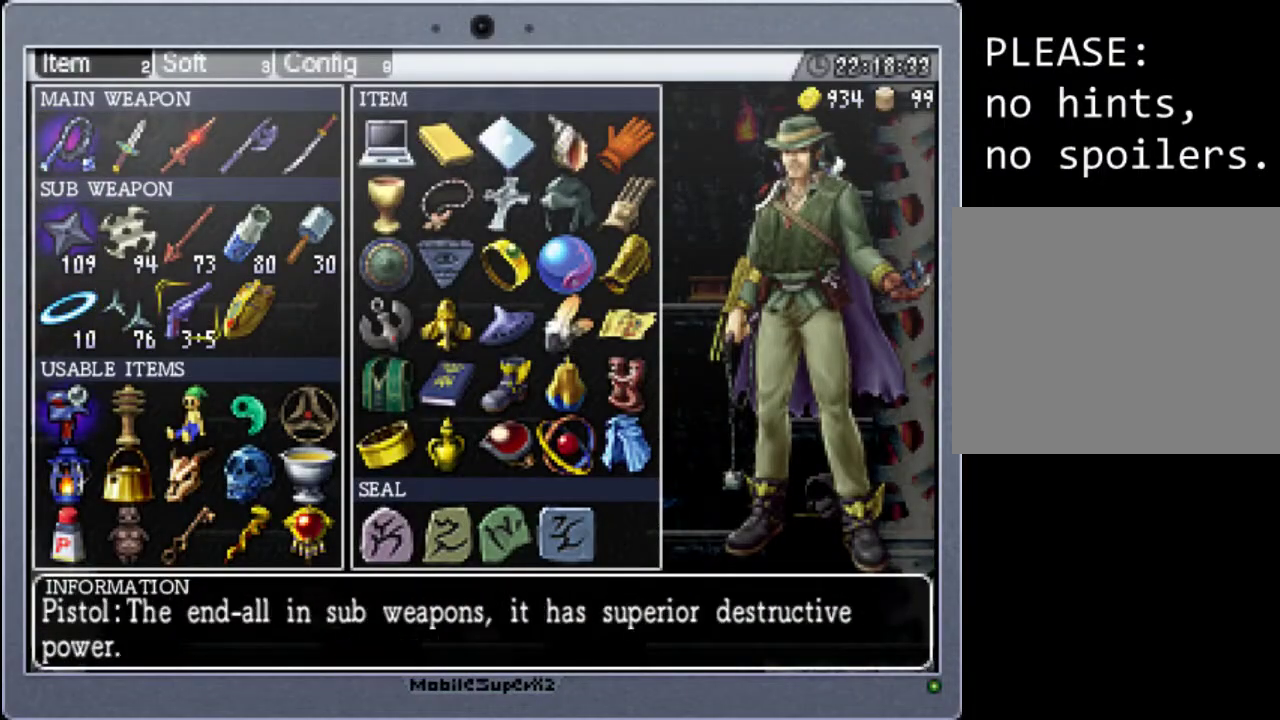
{"buttons": [], "events": [[100, "DPAD_RIGHT", "down"], [200, "DPAD_RIGHT", "up"], [300, "A", "down"], [433, "A", "up"]]}
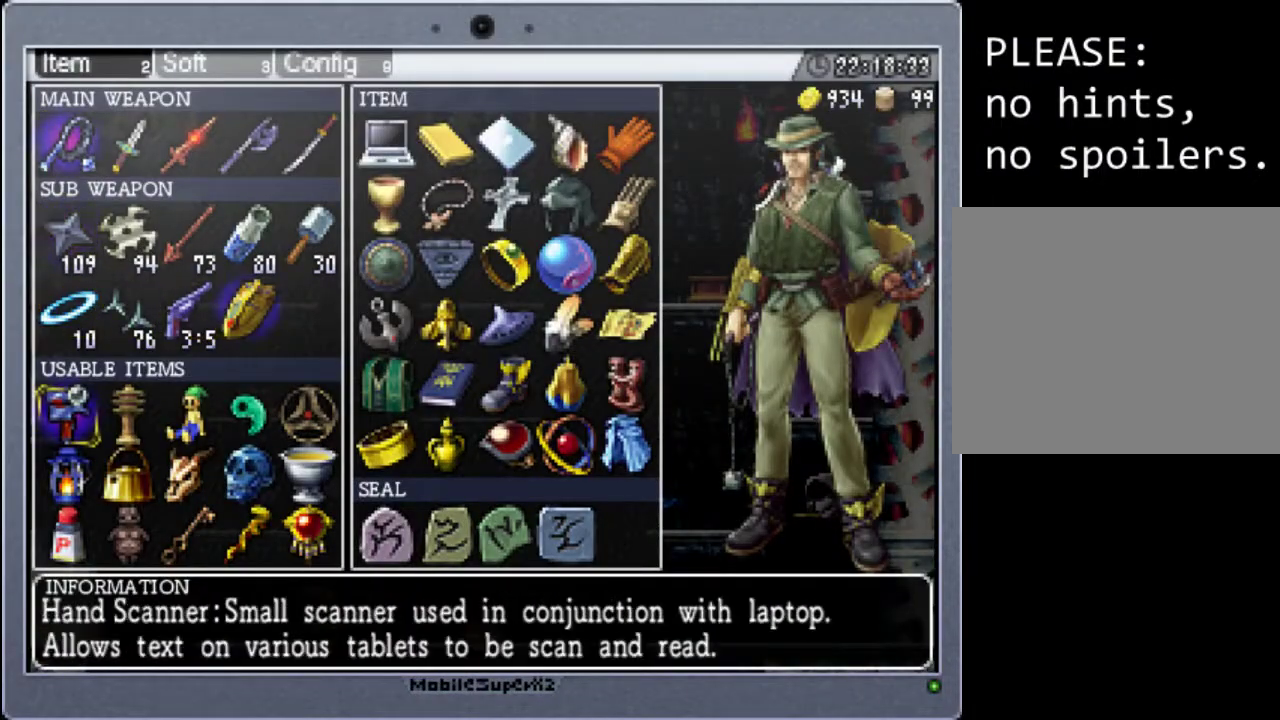
{"buttons": ["B"], "events": [[67, "START", "down"], [200, "START", "up"], [367, "B", "down"]]}
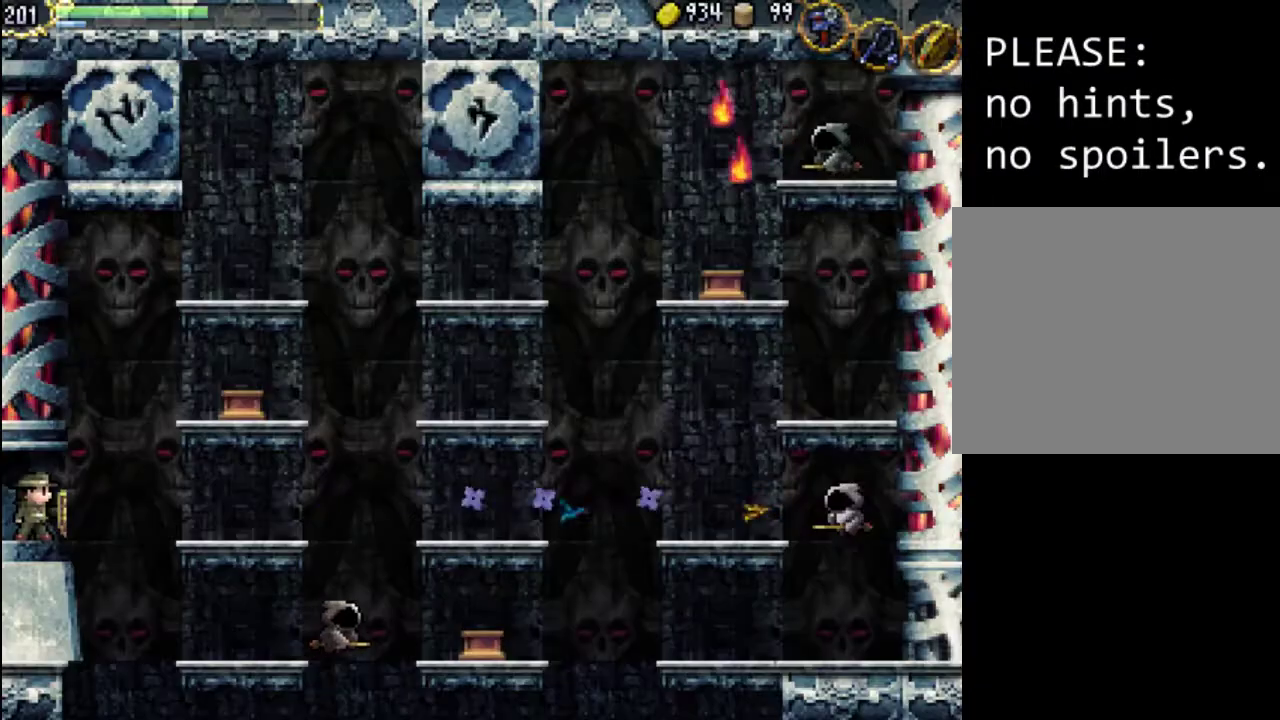
{"buttons": [], "events": [[33, "B", "up"]]}
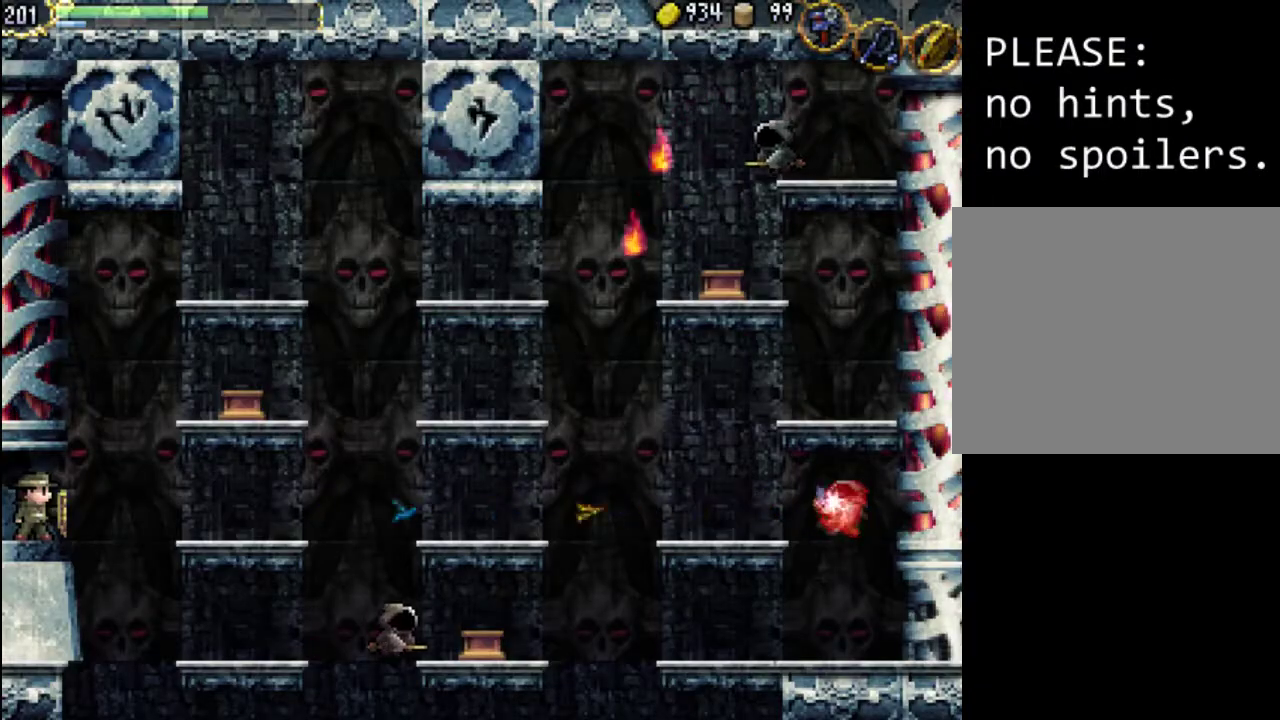
{"buttons": ["START"], "events": [[467, "START", "down"]]}
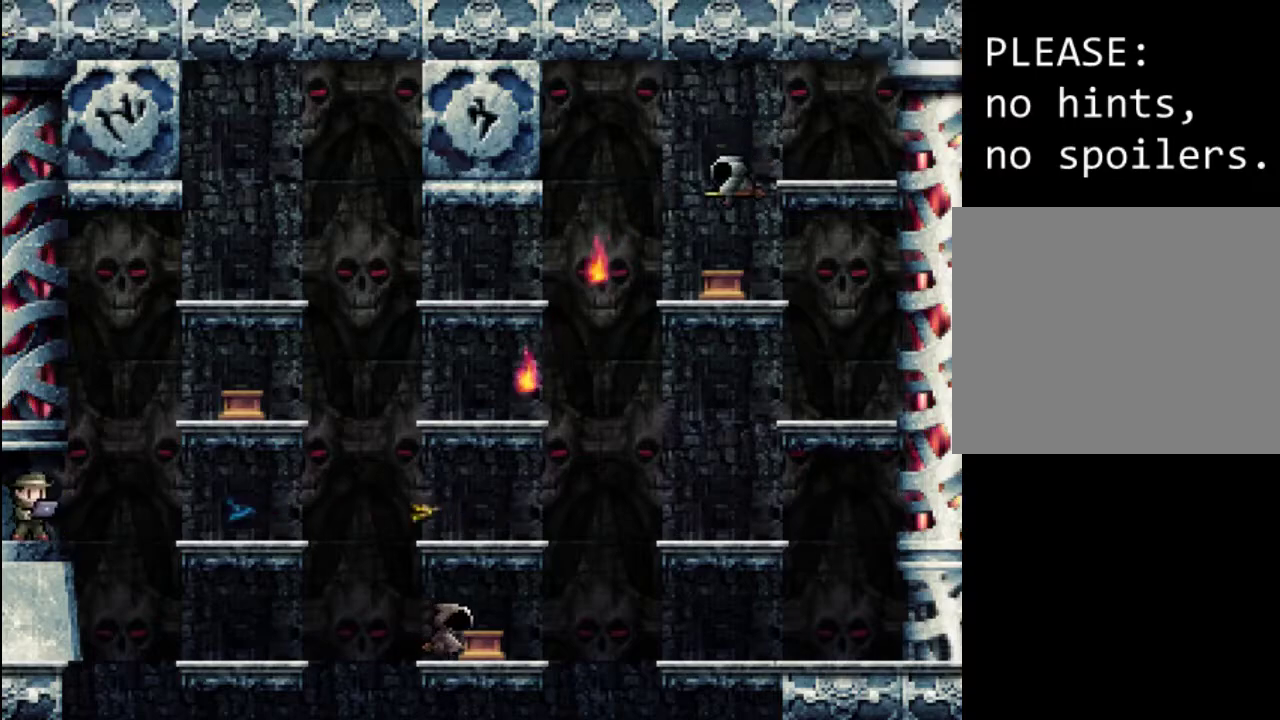
{"buttons": [], "events": [[133, "START", "up"], [300, "START", "down"], [467, "START", "up"]]}
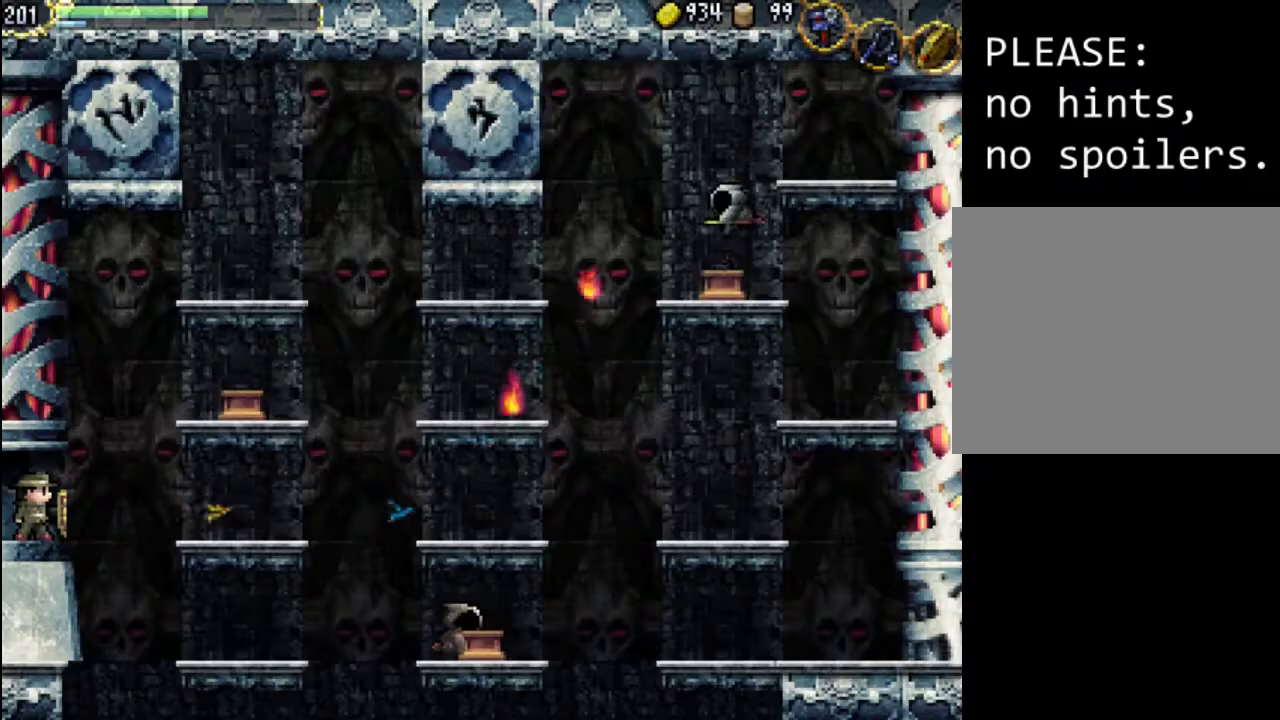
{"buttons": [], "events": []}
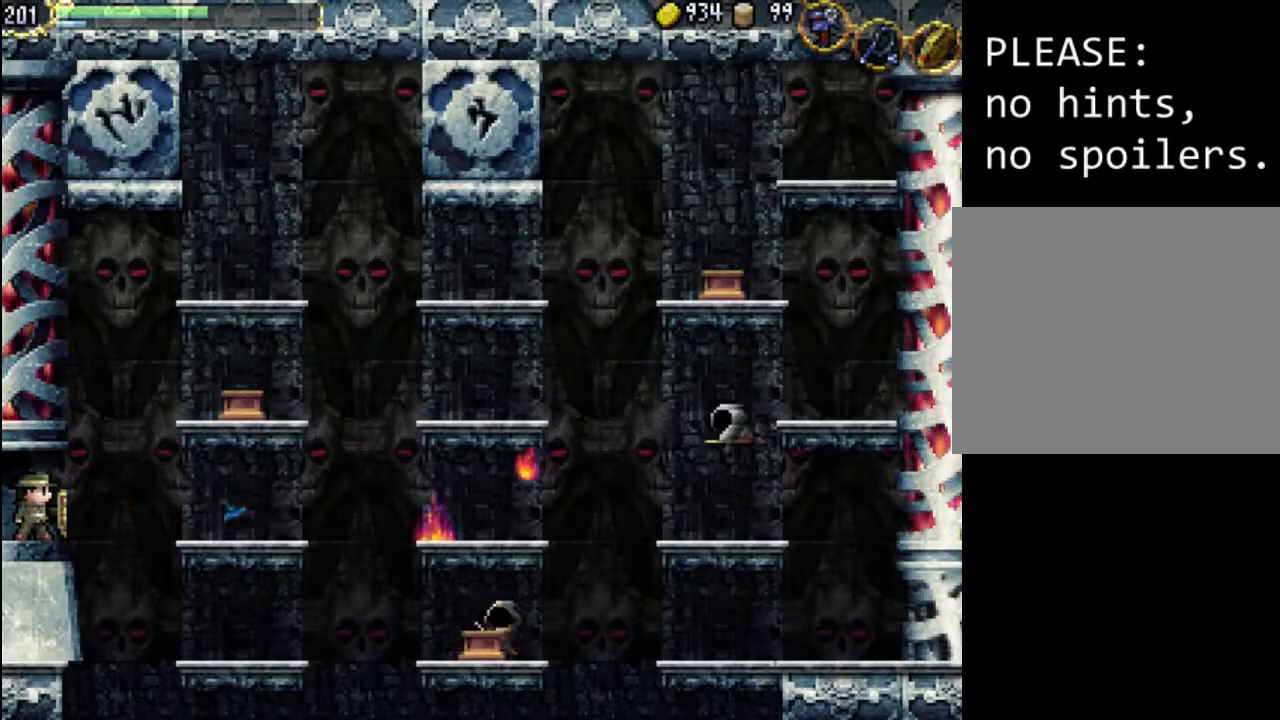
{"buttons": [], "events": []}
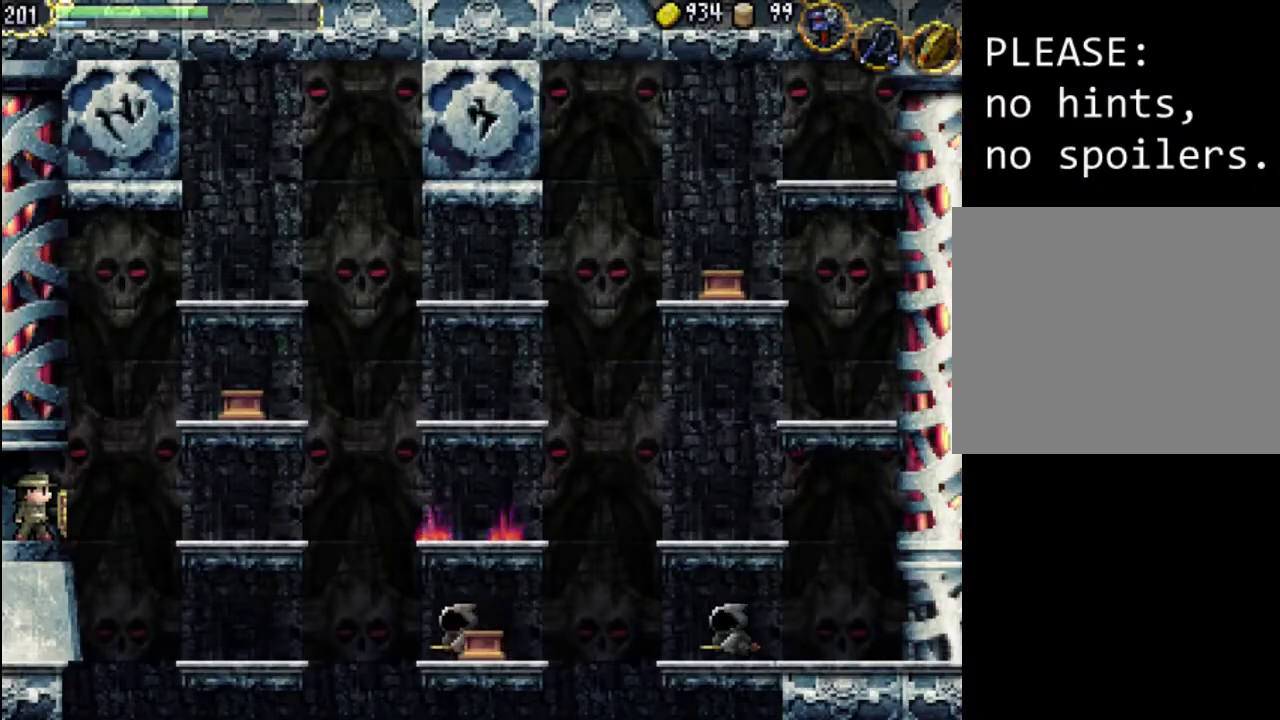
{"buttons": ["DPAD_DOWN"], "events": [[100, "START", "down"], [267, "START", "up"], [500, "DPAD_DOWN", "down"]]}
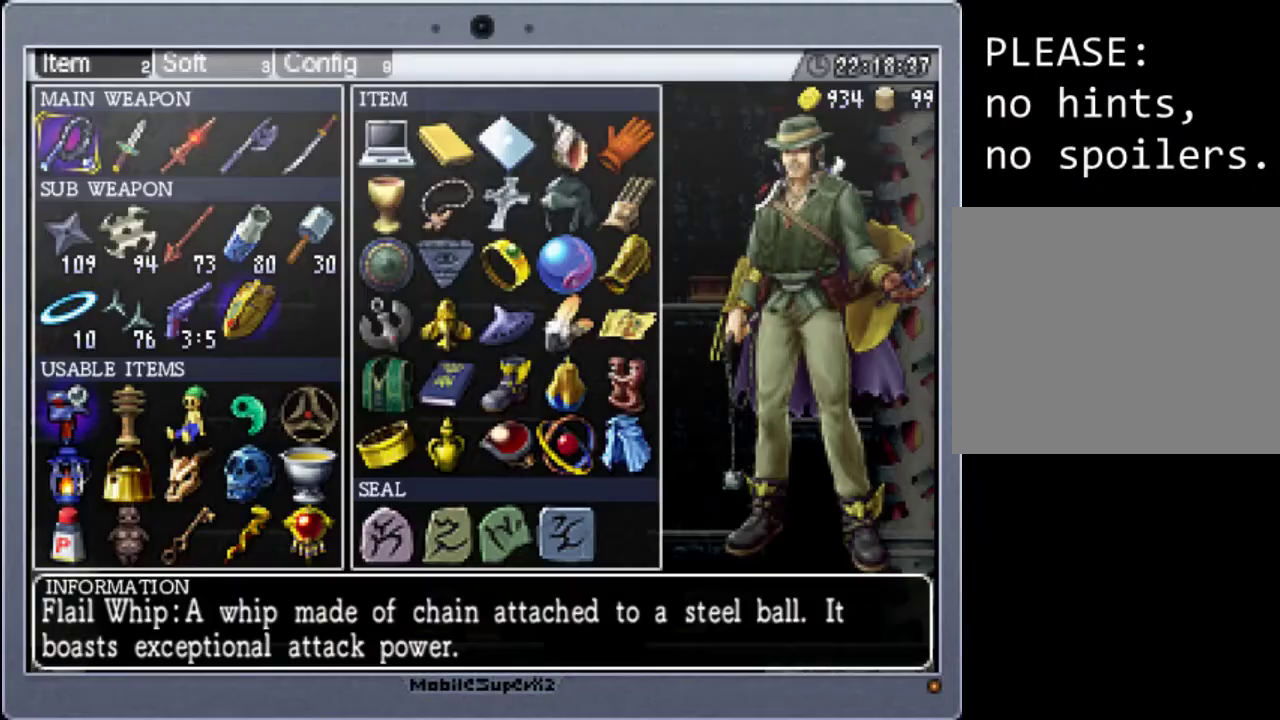
{"buttons": [], "events": [[100, "DPAD_DOWN", "up"], [300, "A", "down"], [400, "A", "up"]]}
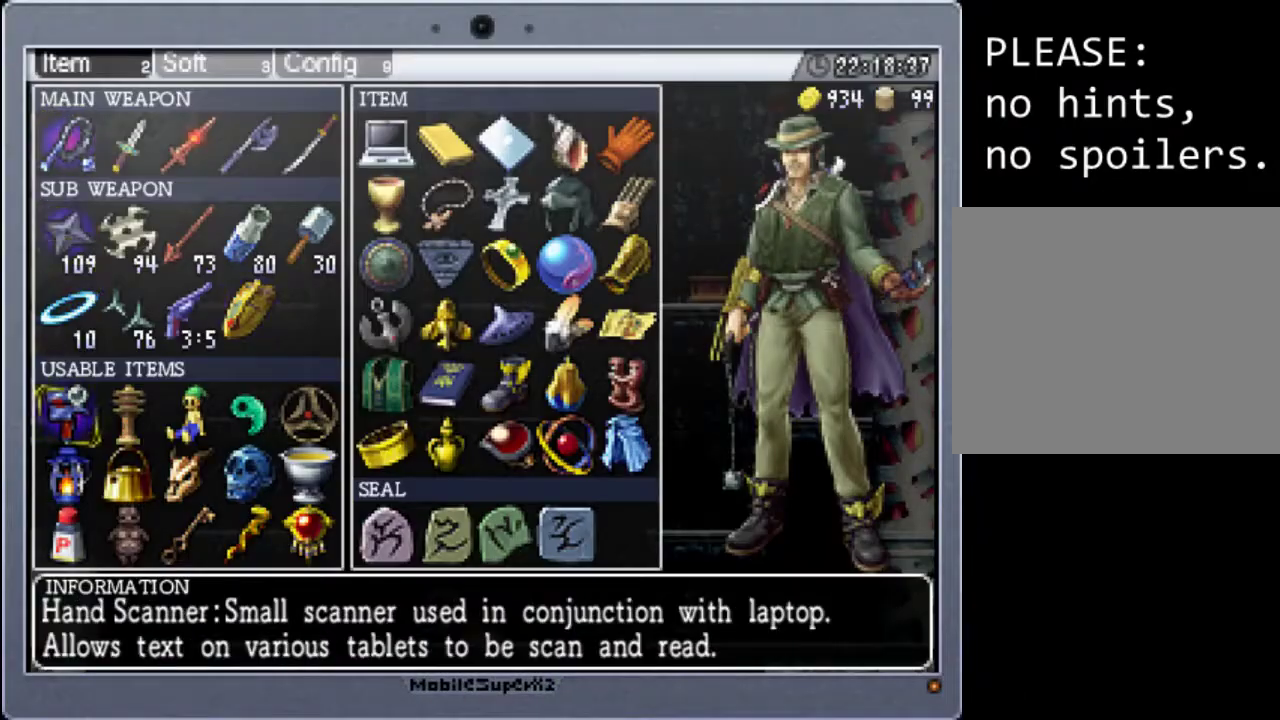
{"buttons": [], "events": [[33, "START", "down"], [200, "START", "up"]]}
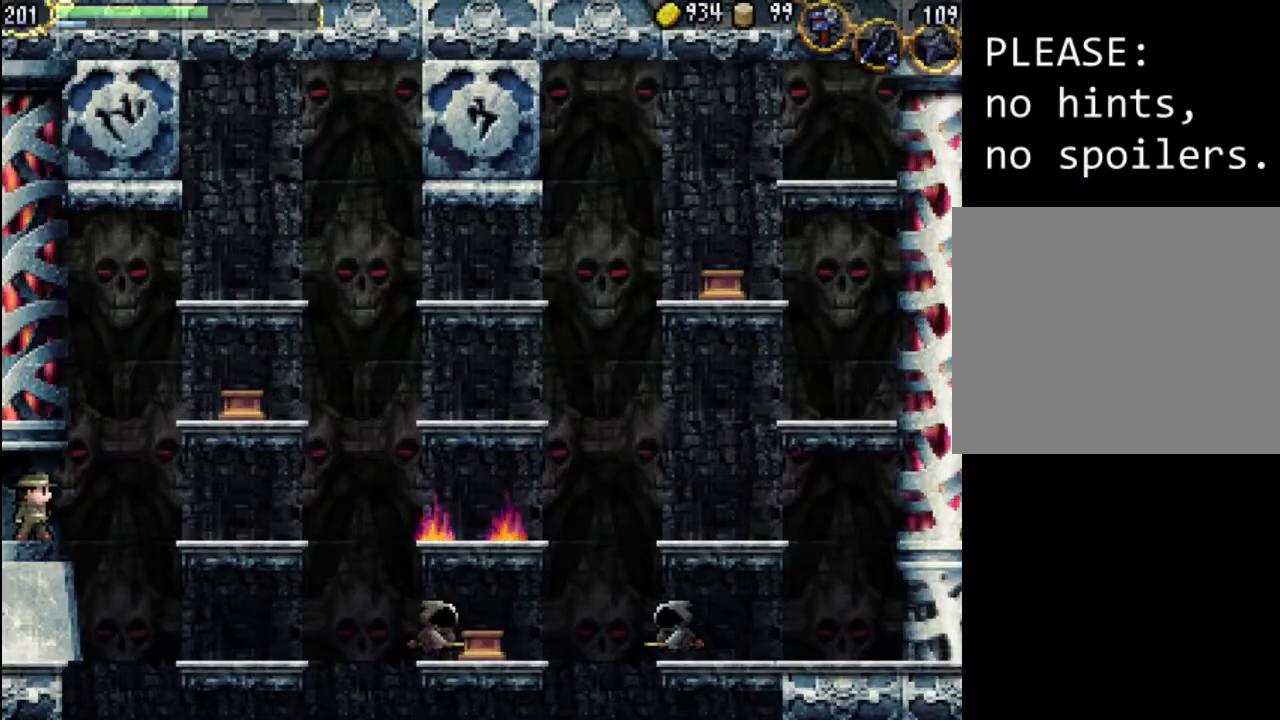
{"buttons": [], "events": []}
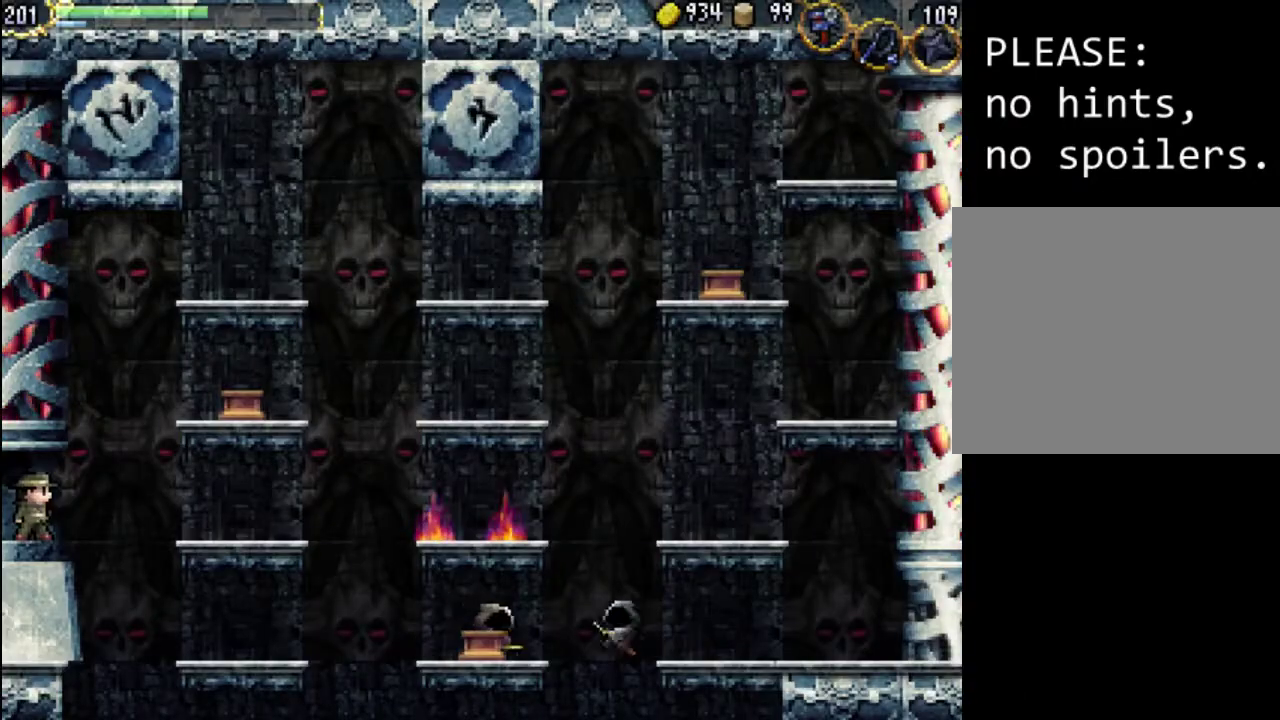
{"buttons": [], "events": [[367, "B", "down"], [467, "B", "up"]]}
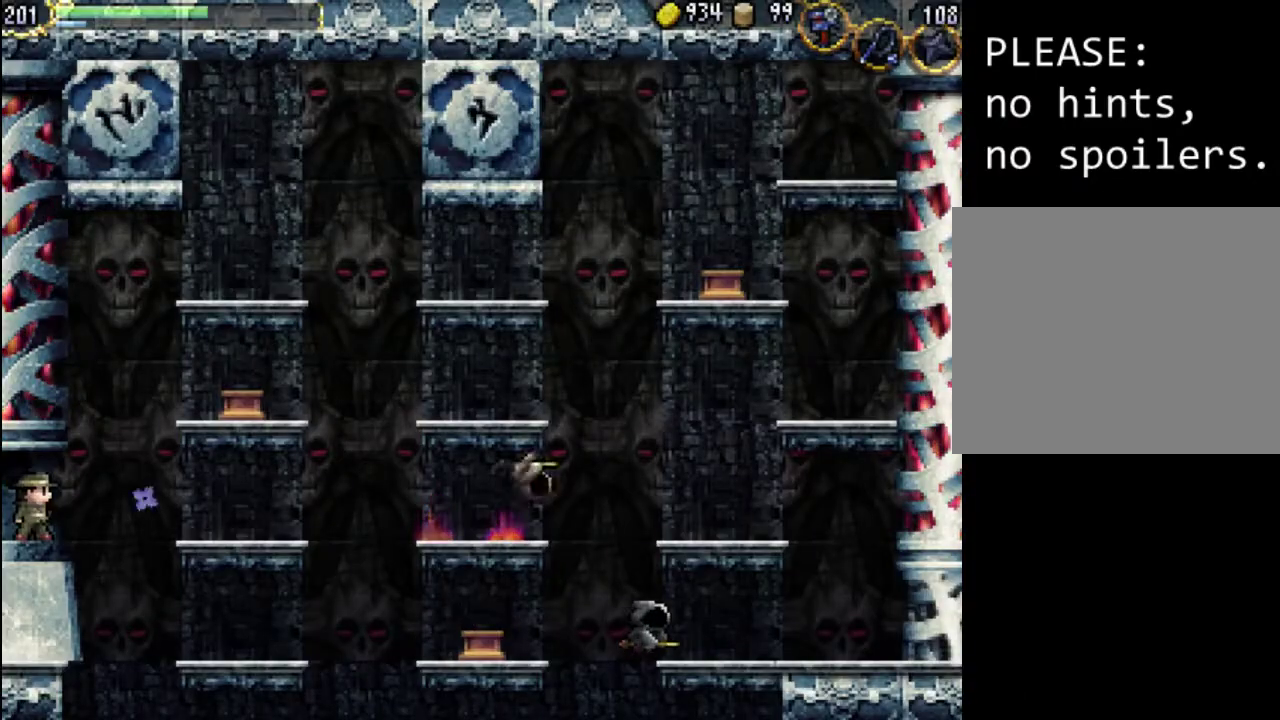
{"buttons": [], "events": [[33, "B", "down"], [100, "B", "up"], [200, "B", "down"], [267, "B", "up"]]}
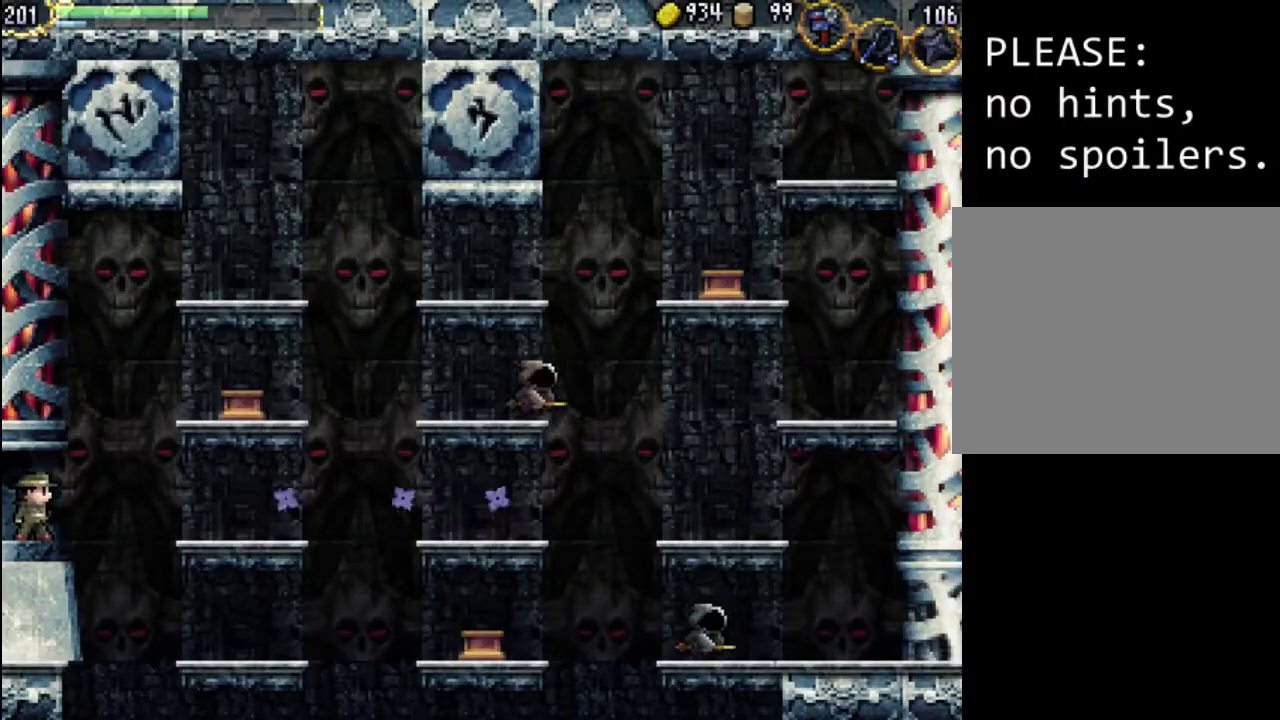
{"buttons": [], "events": []}
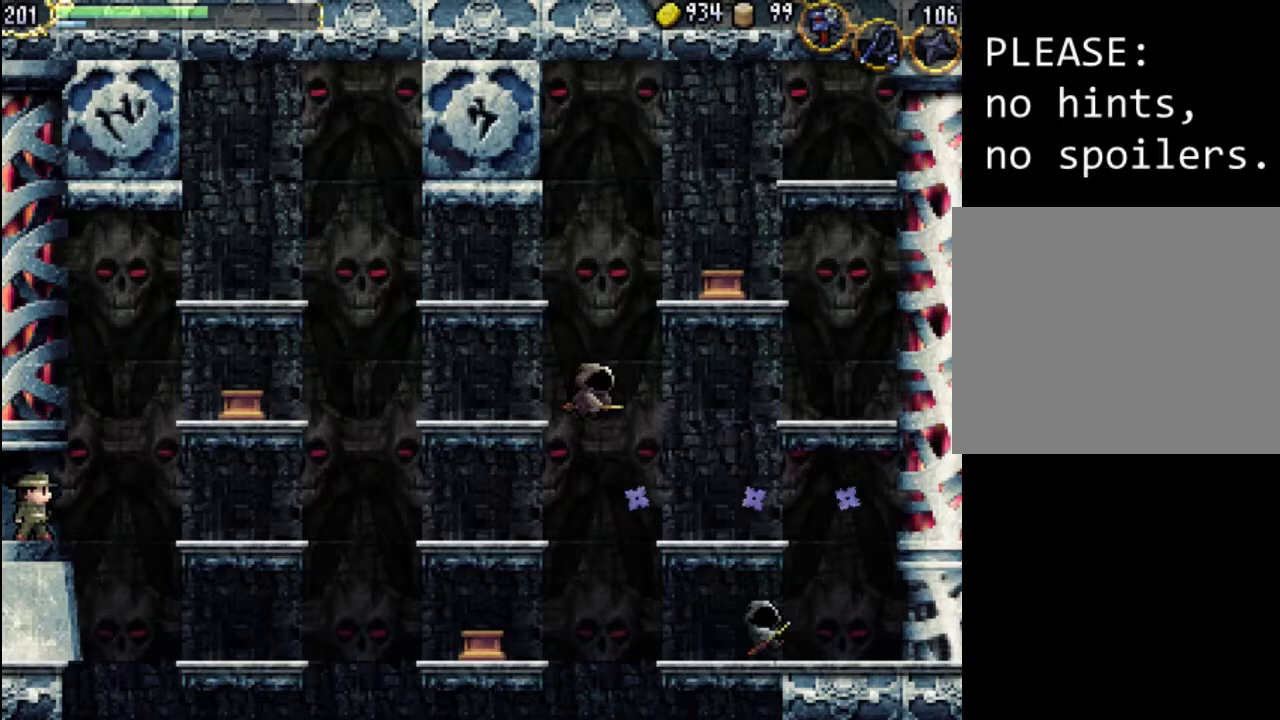
{"buttons": [], "events": []}
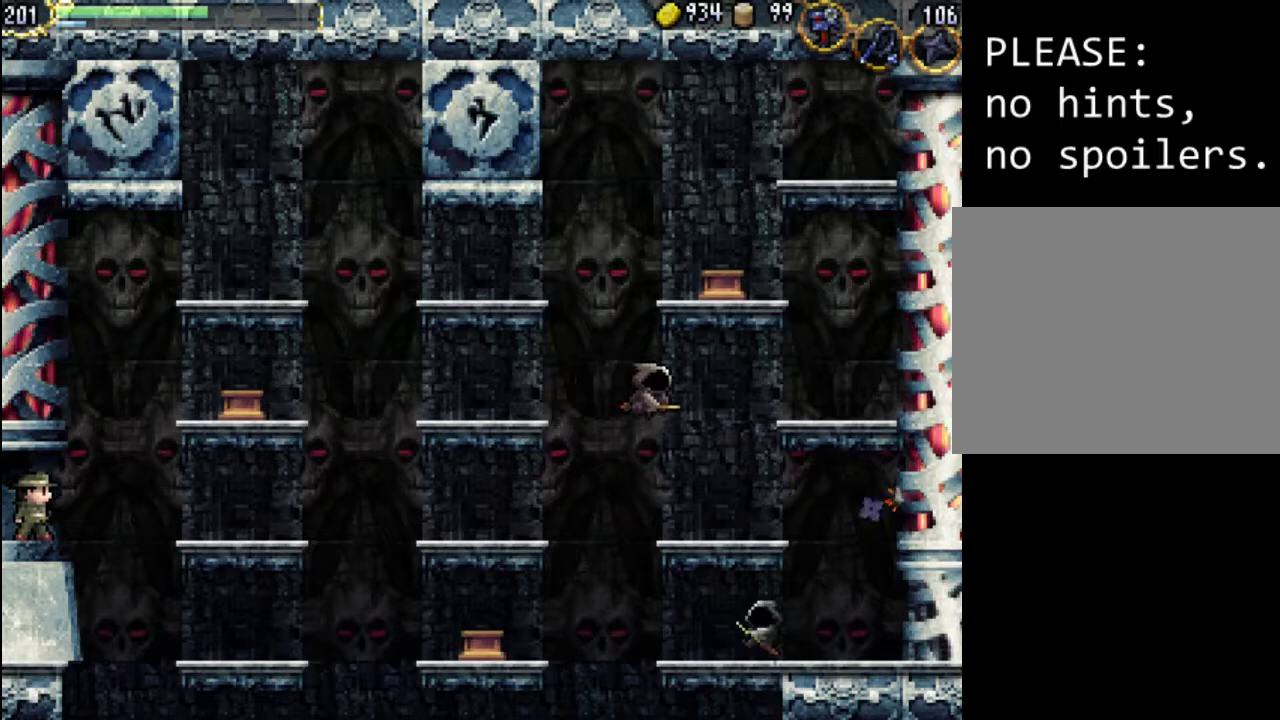
{"buttons": [], "events": [[433, "B", "down"], [500, "B", "up"]]}
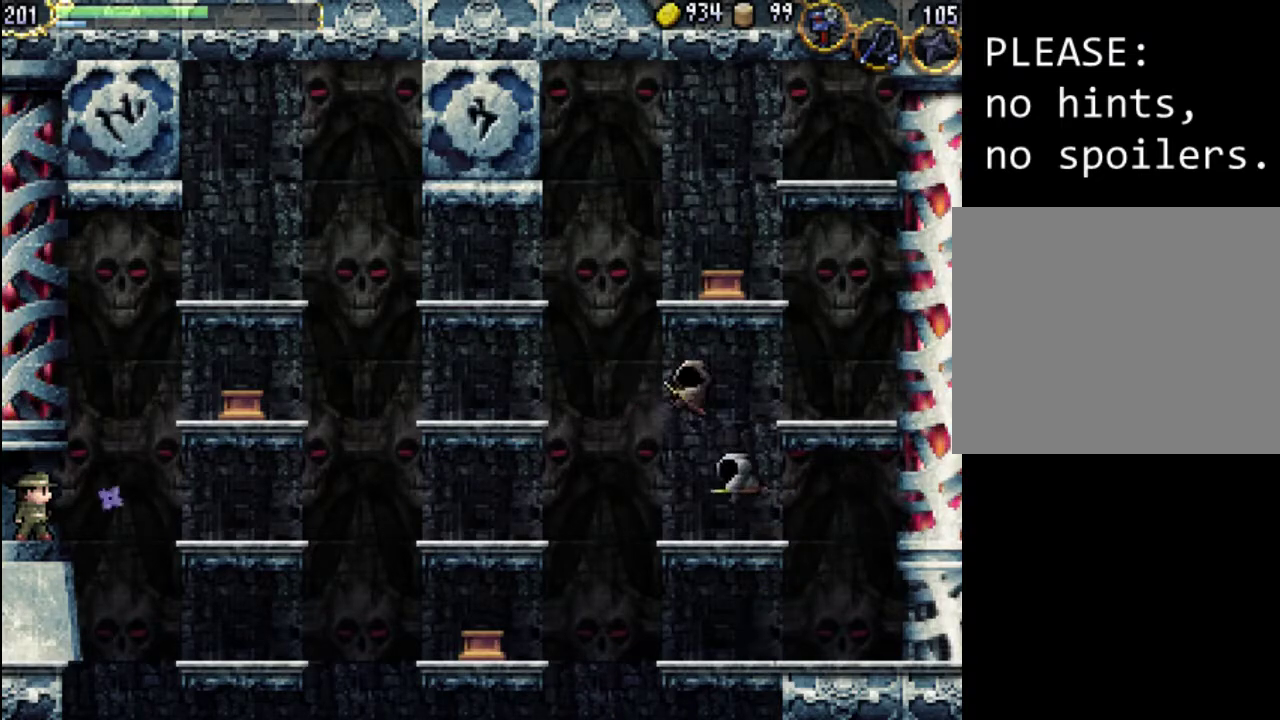
{"buttons": [], "events": [[67, "B", "down"], [133, "B", "up"], [200, "B", "down"], [300, "B", "up"]]}
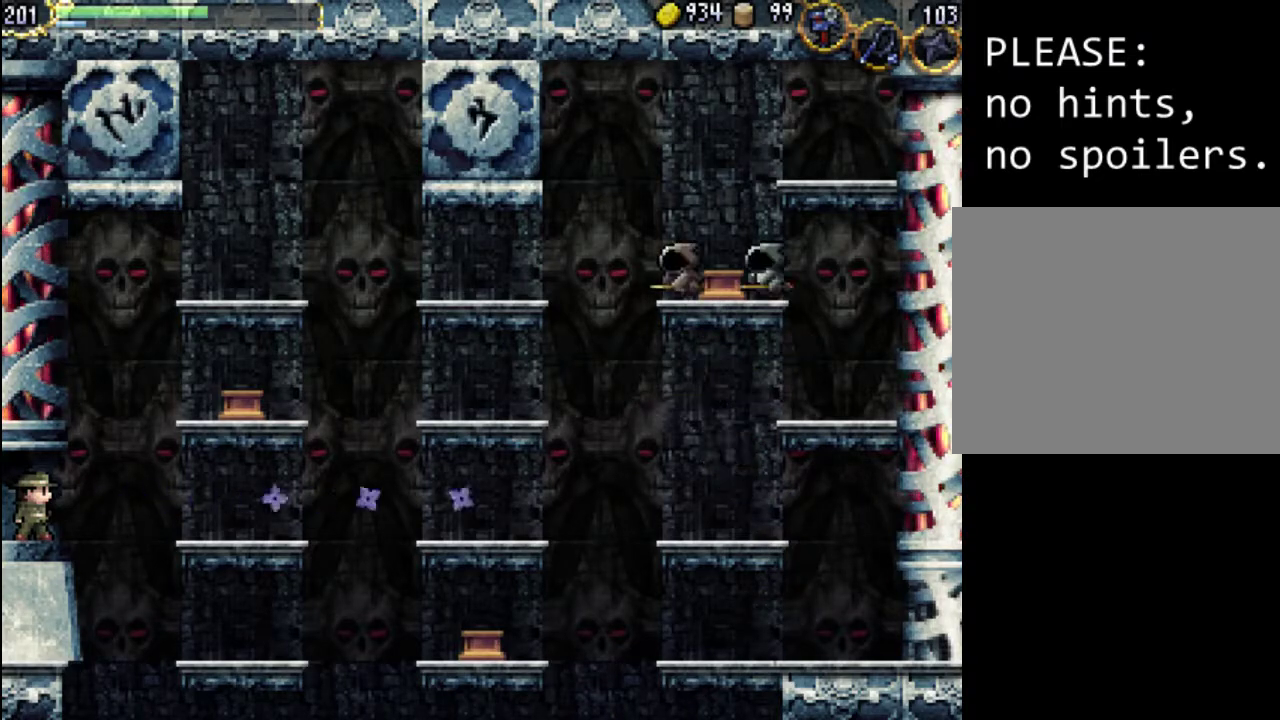
{"buttons": [], "events": []}
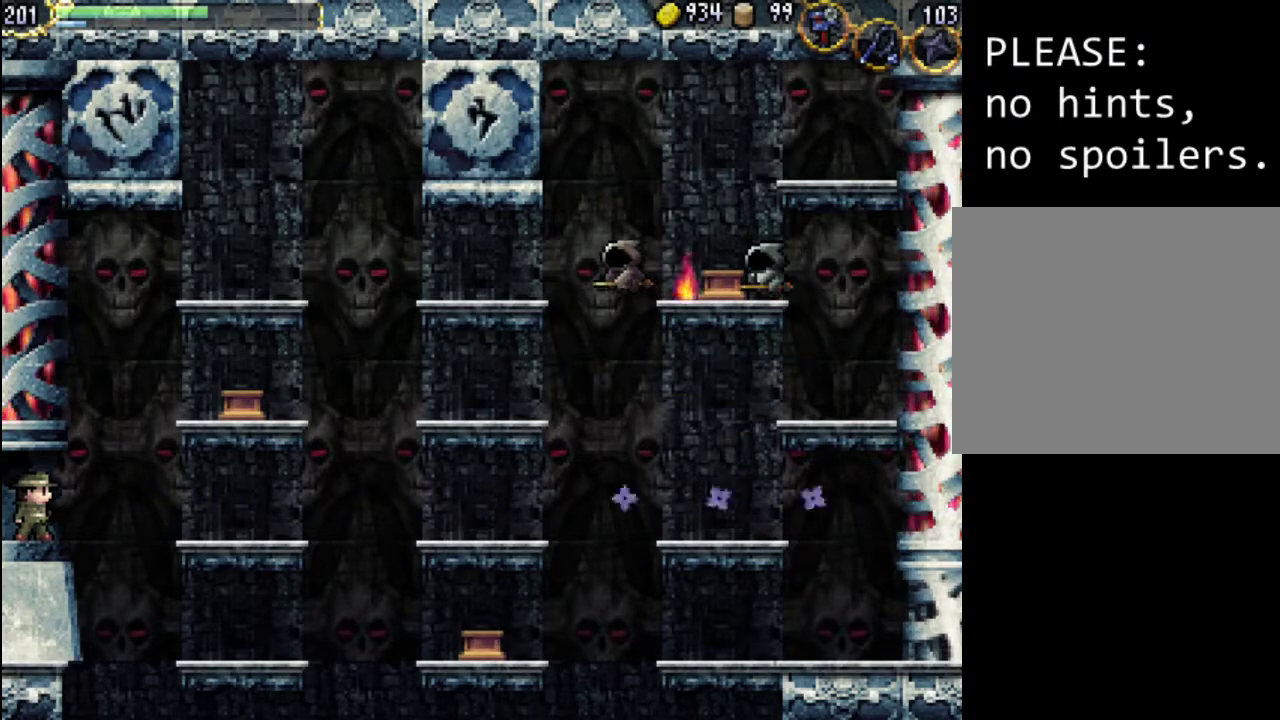
{"buttons": [], "events": []}
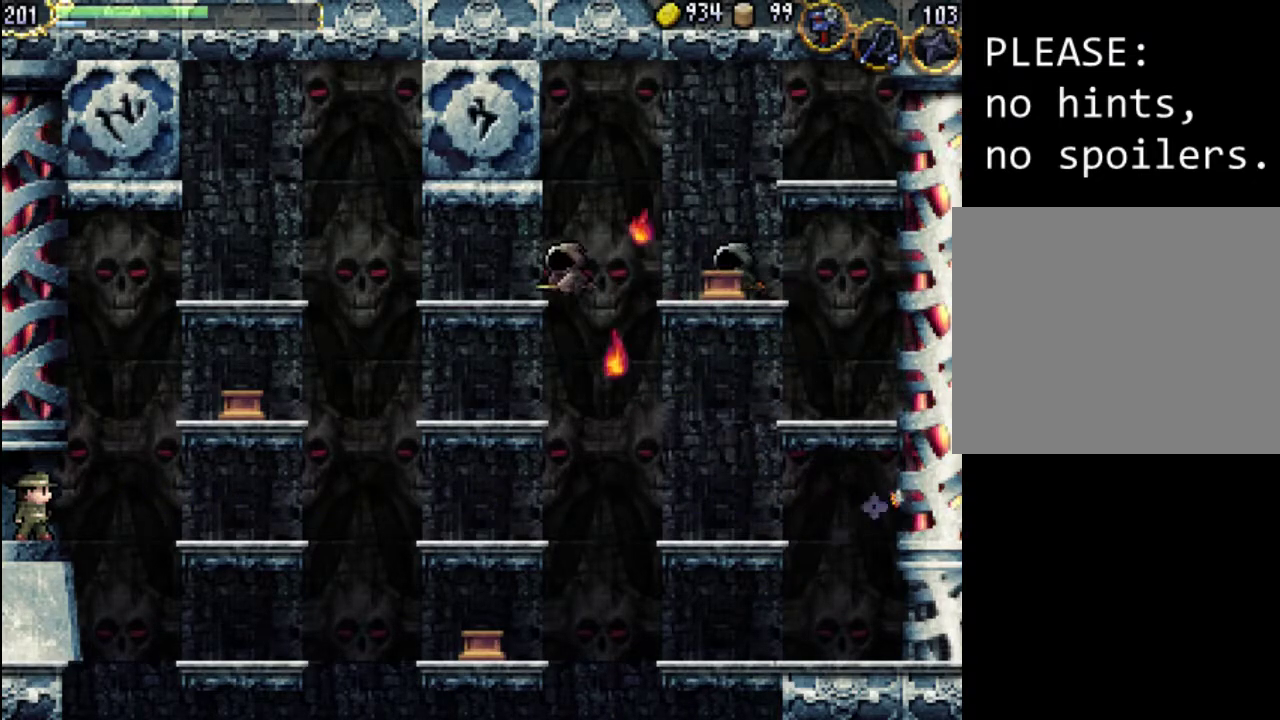
{"buttons": [], "events": []}
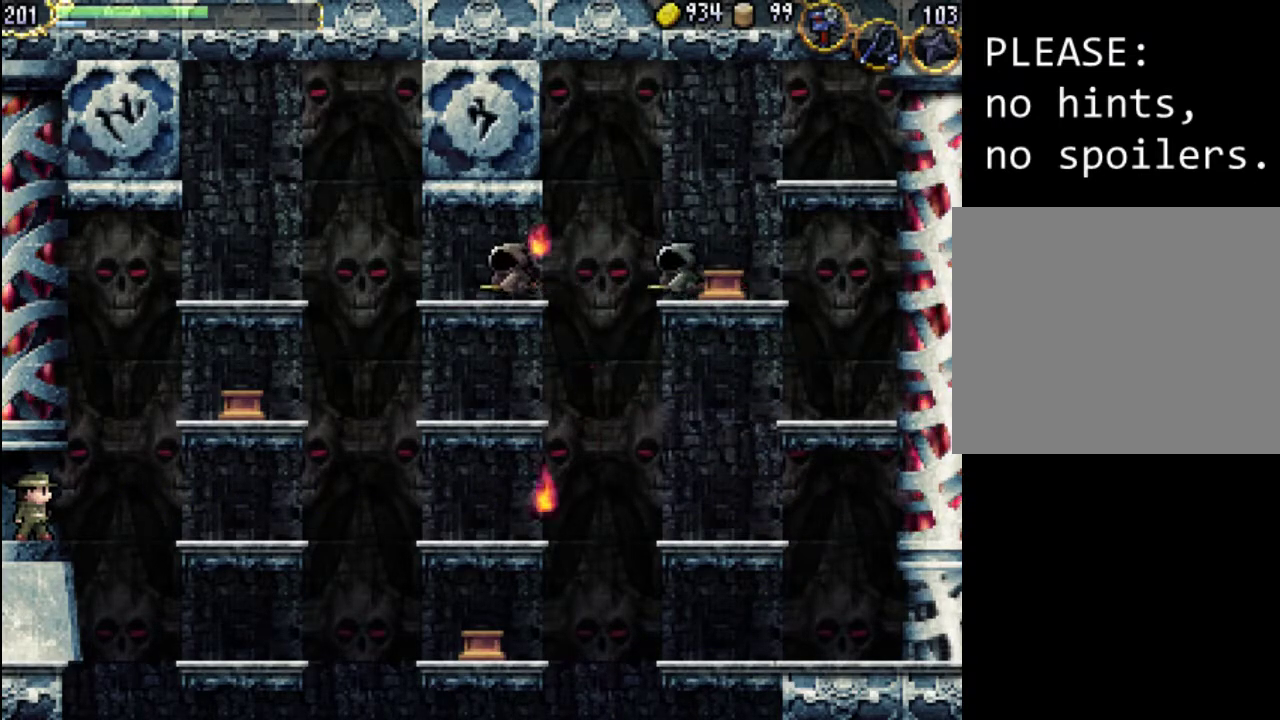
{"buttons": [], "events": [[433, "B", "down"], [500, "B", "up"]]}
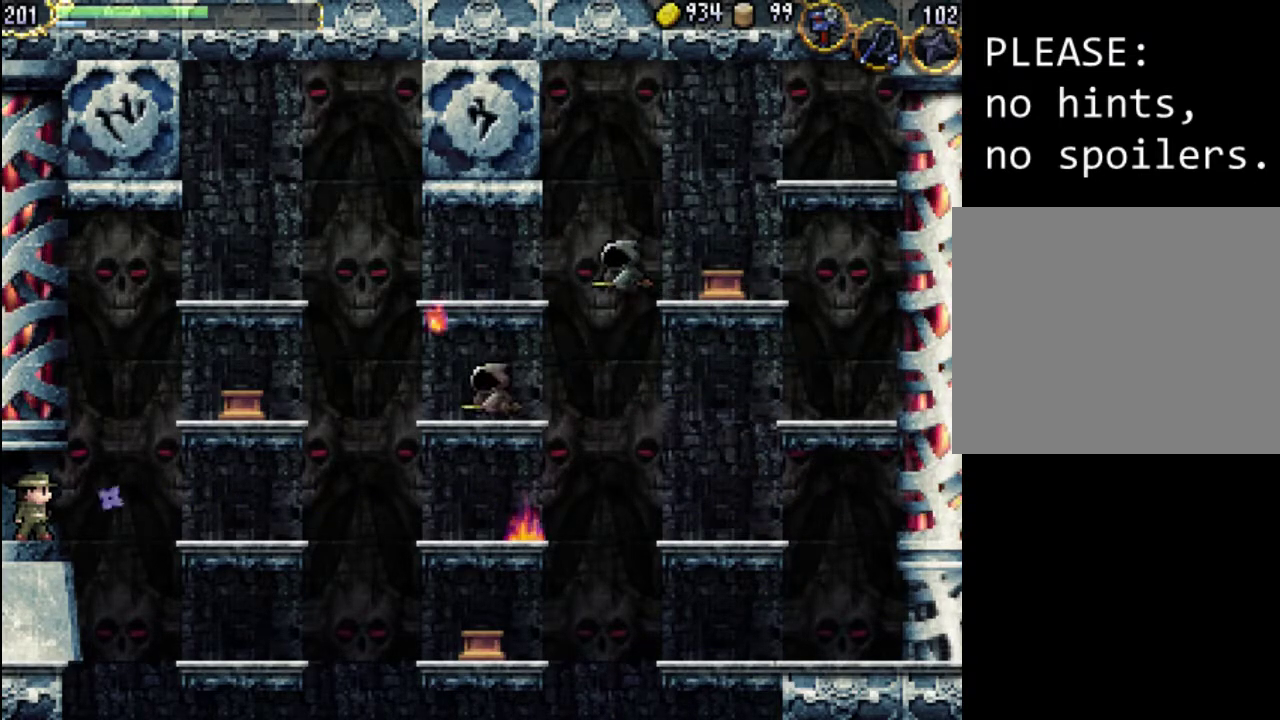
{"buttons": [], "events": [[67, "B", "down"], [133, "B", "up"], [233, "B", "down"], [300, "B", "up"]]}
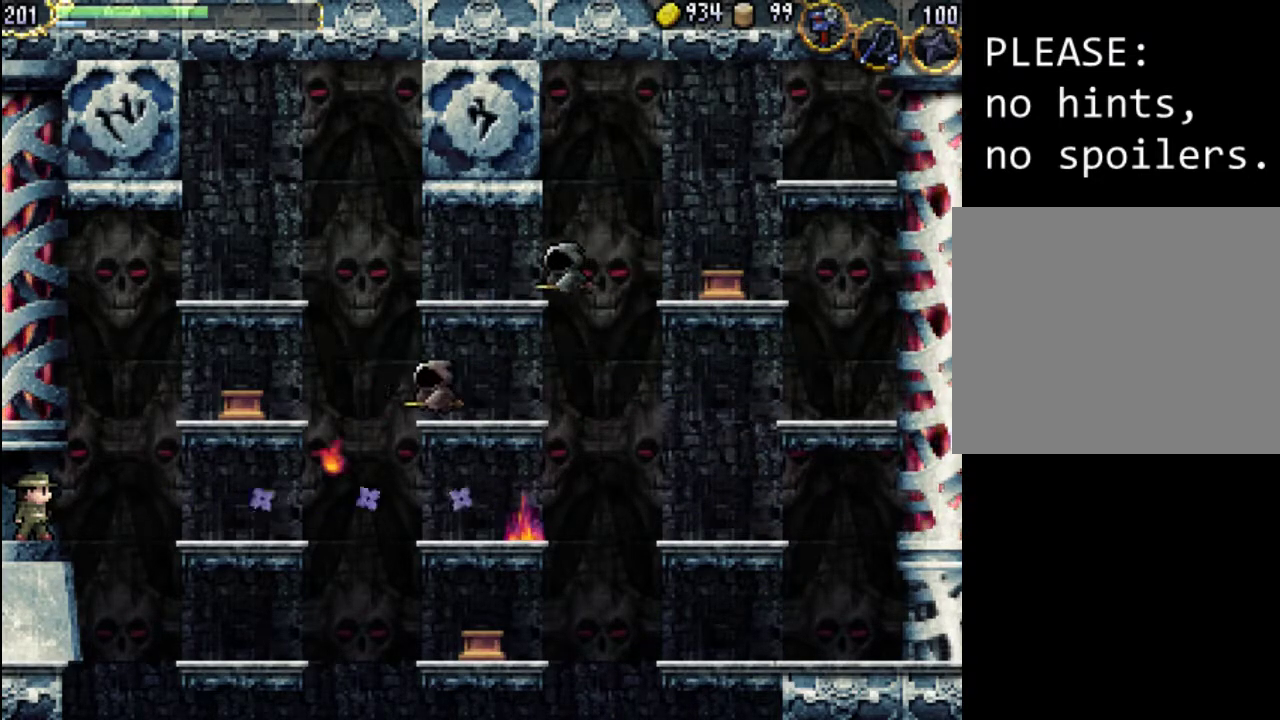
{"buttons": [], "events": []}
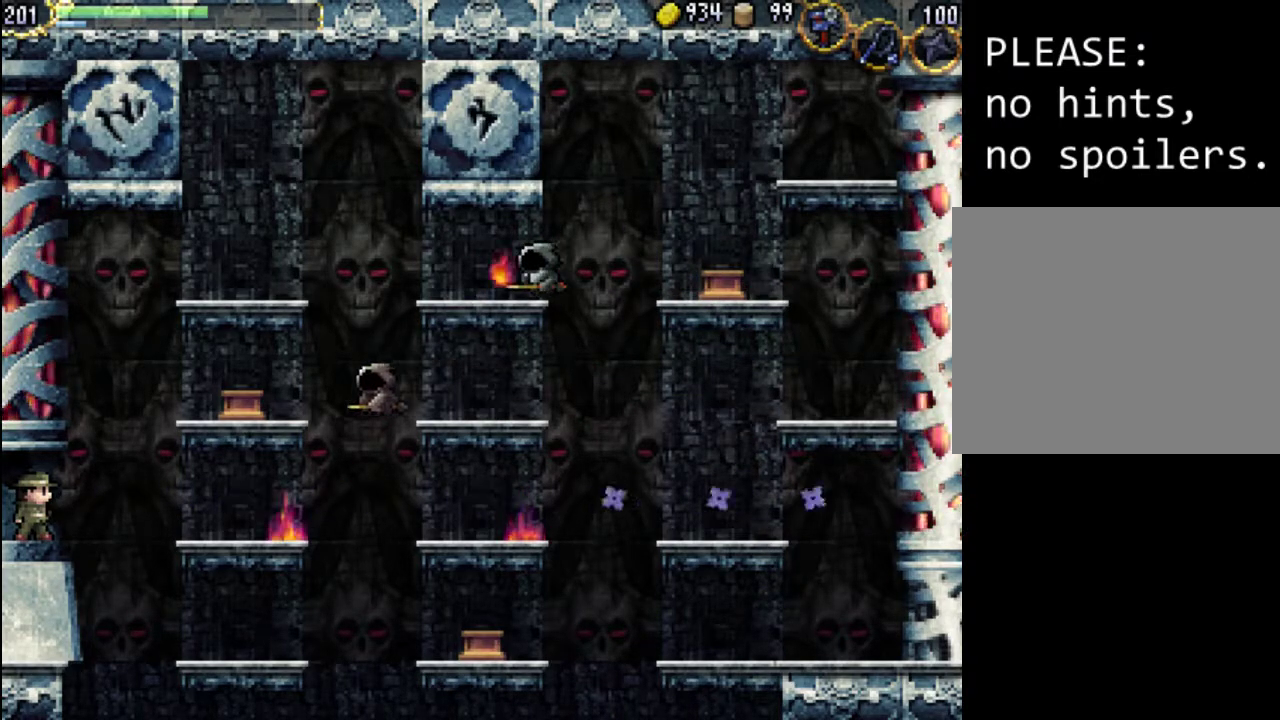
{"buttons": [], "events": []}
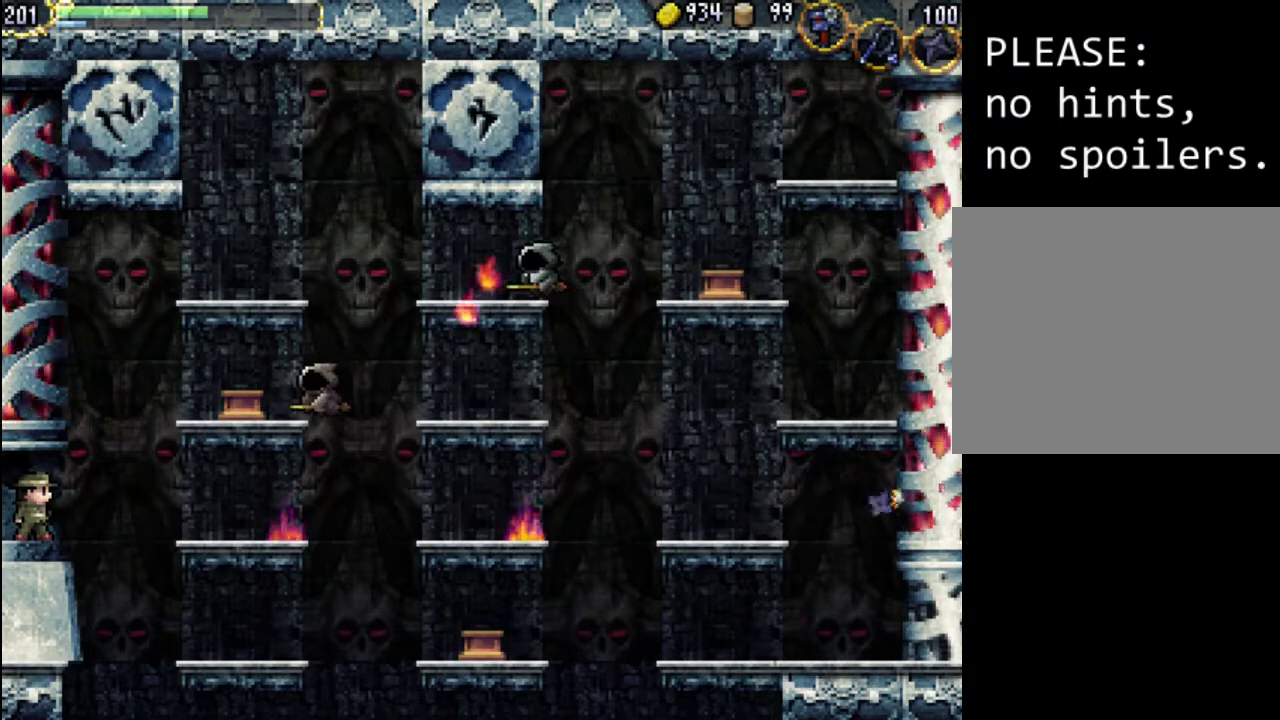
{"buttons": [], "events": []}
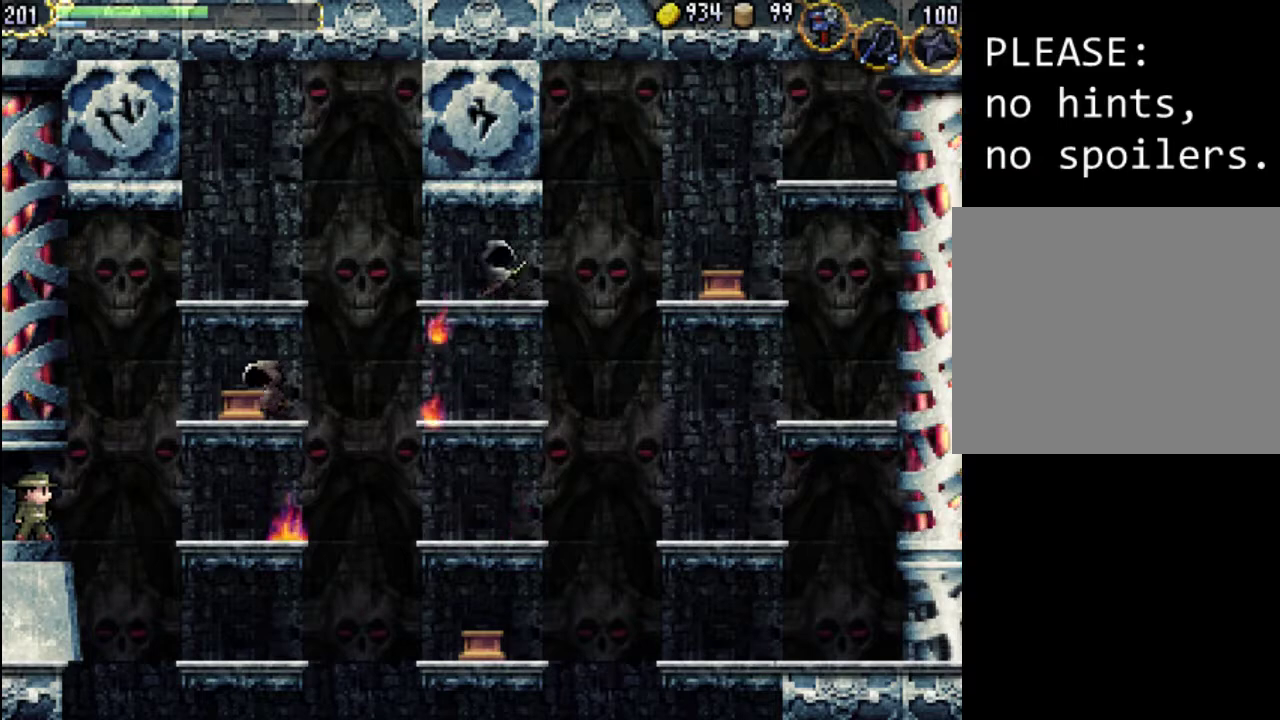
{"buttons": [], "events": []}
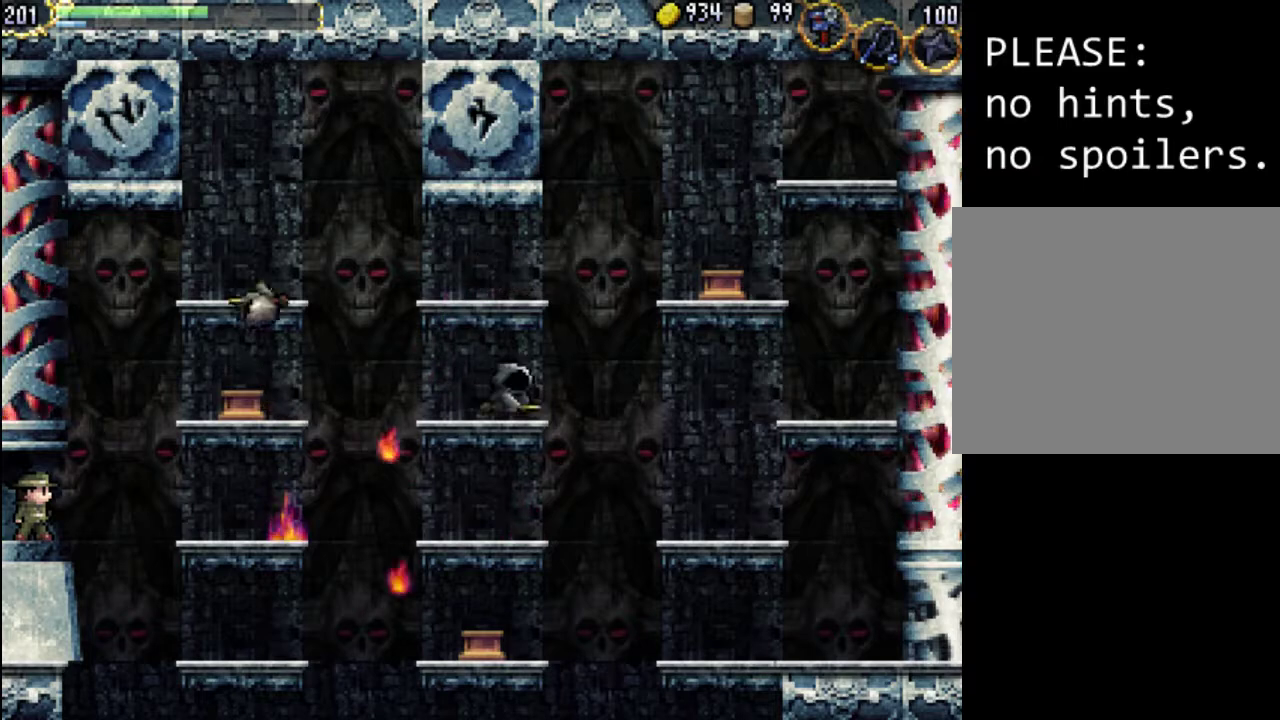
{"buttons": [], "events": [[167, "B", "down"], [233, "B", "up"]]}